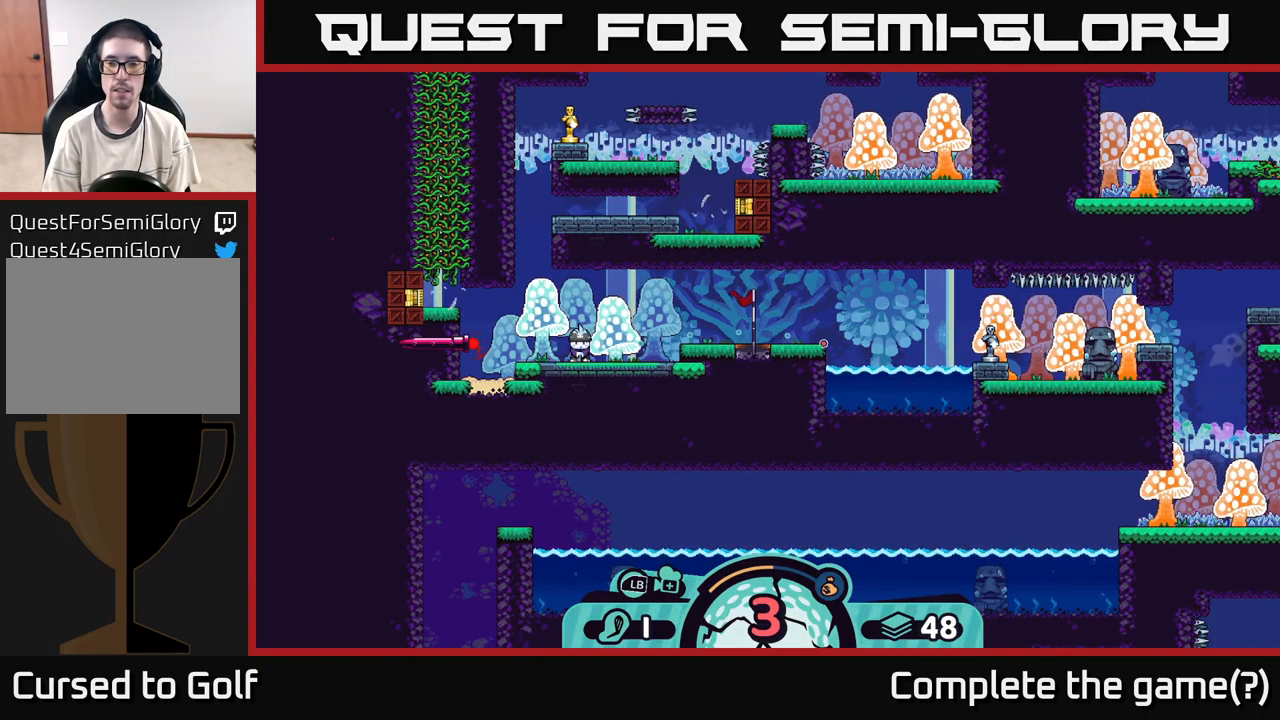
Gameplay with a controller (Xbox layout); each line is a JSON object with the inputs held at the frame after it. "events" lists button and stick changes between this image and that frame as [ms after this image, input, new state], when the widget could be followed in between.
{"buttons": [], "left_stick": "center", "right_stick": "center", "events": [[367, "A", "down"], [500, "A", "up"]]}
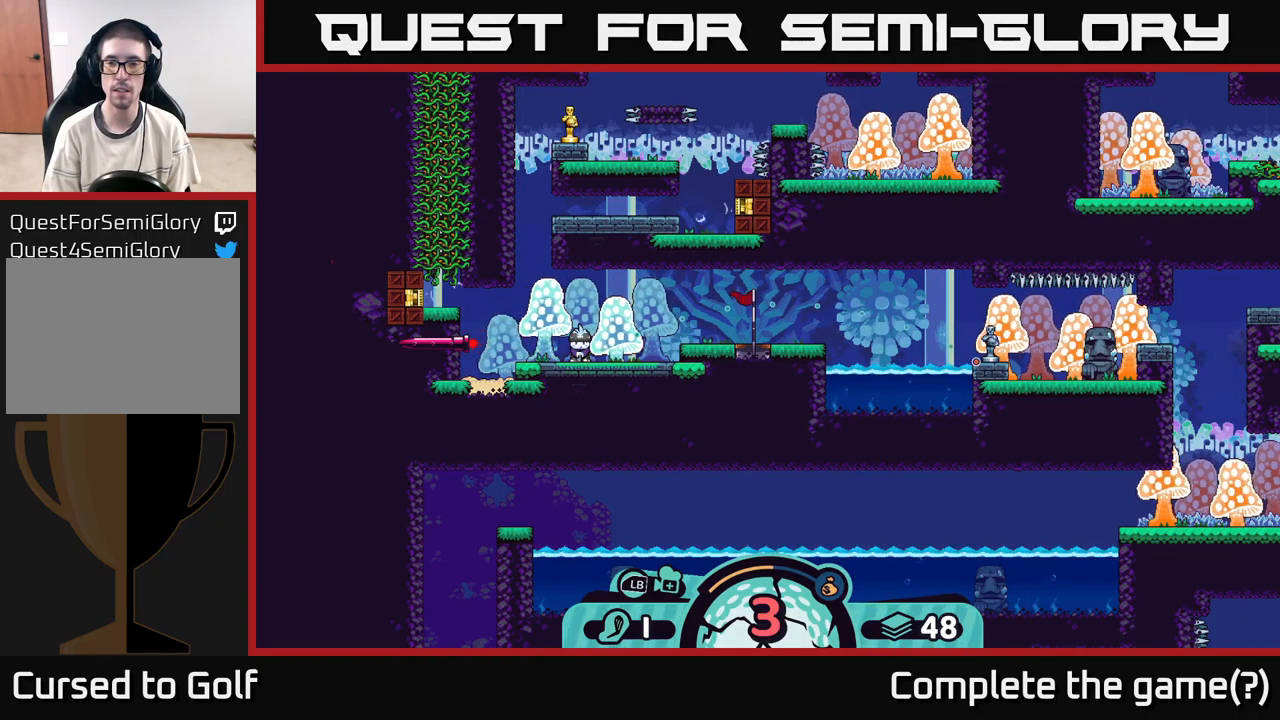
{"buttons": [], "left_stick": "center", "right_stick": "center", "events": []}
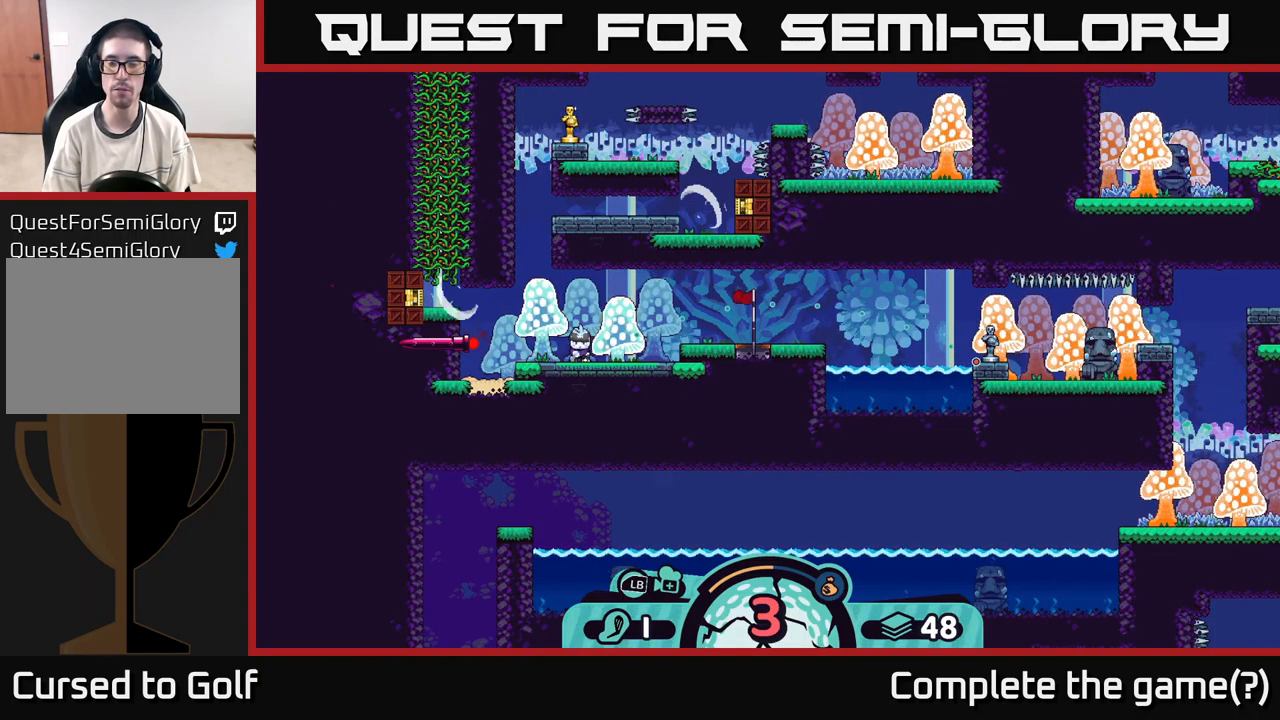
{"buttons": [], "left_stick": "center", "right_stick": "center", "events": []}
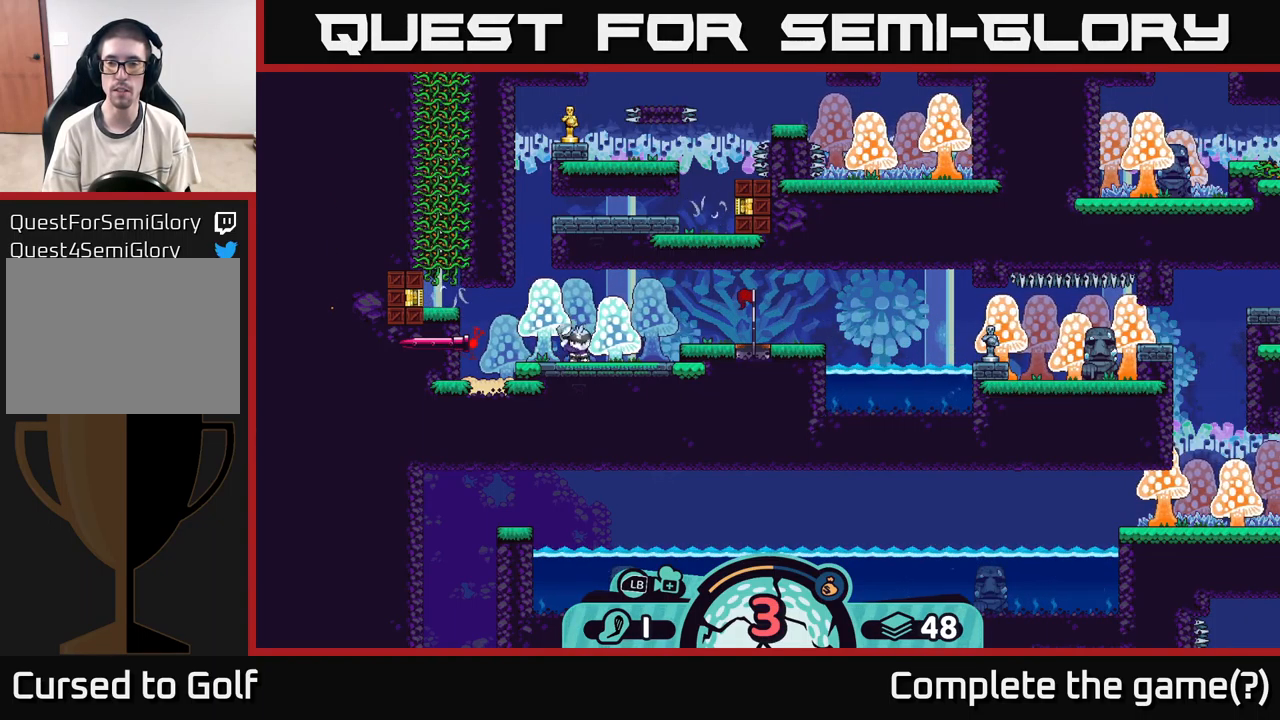
{"buttons": [], "left_stick": "center", "right_stick": "center", "events": []}
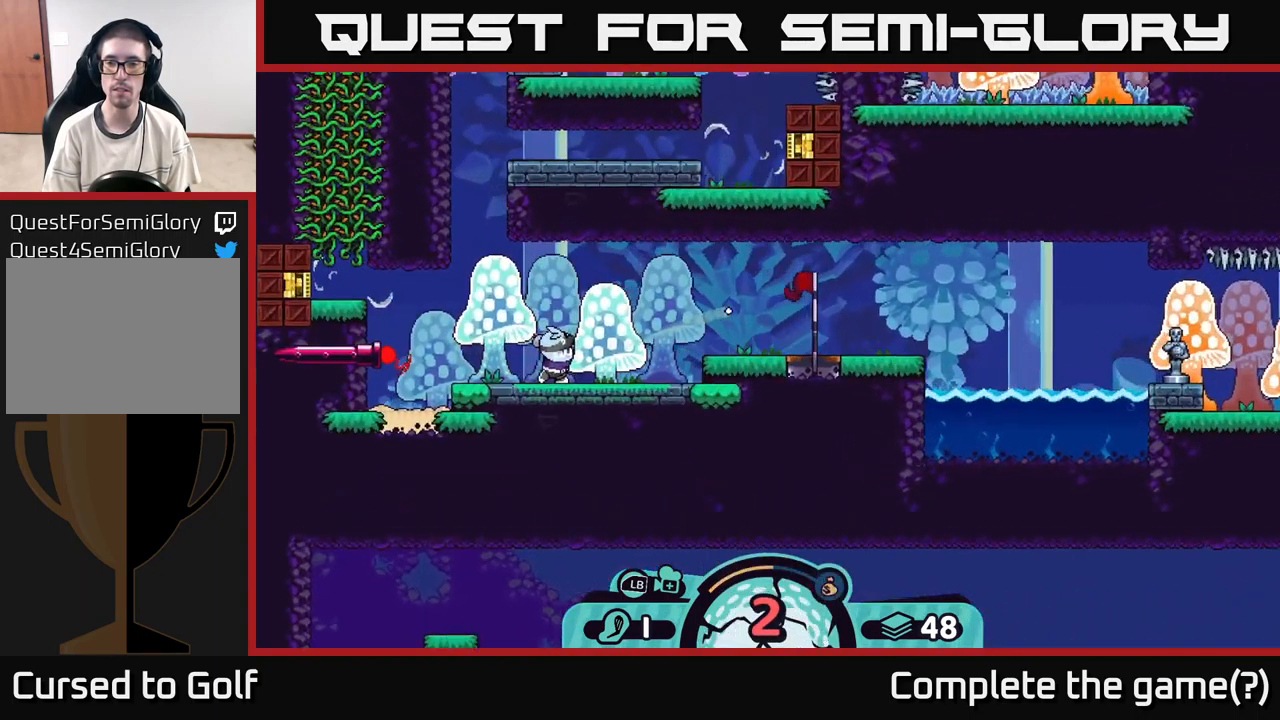
{"buttons": [], "left_stick": "center", "right_stick": "center", "events": []}
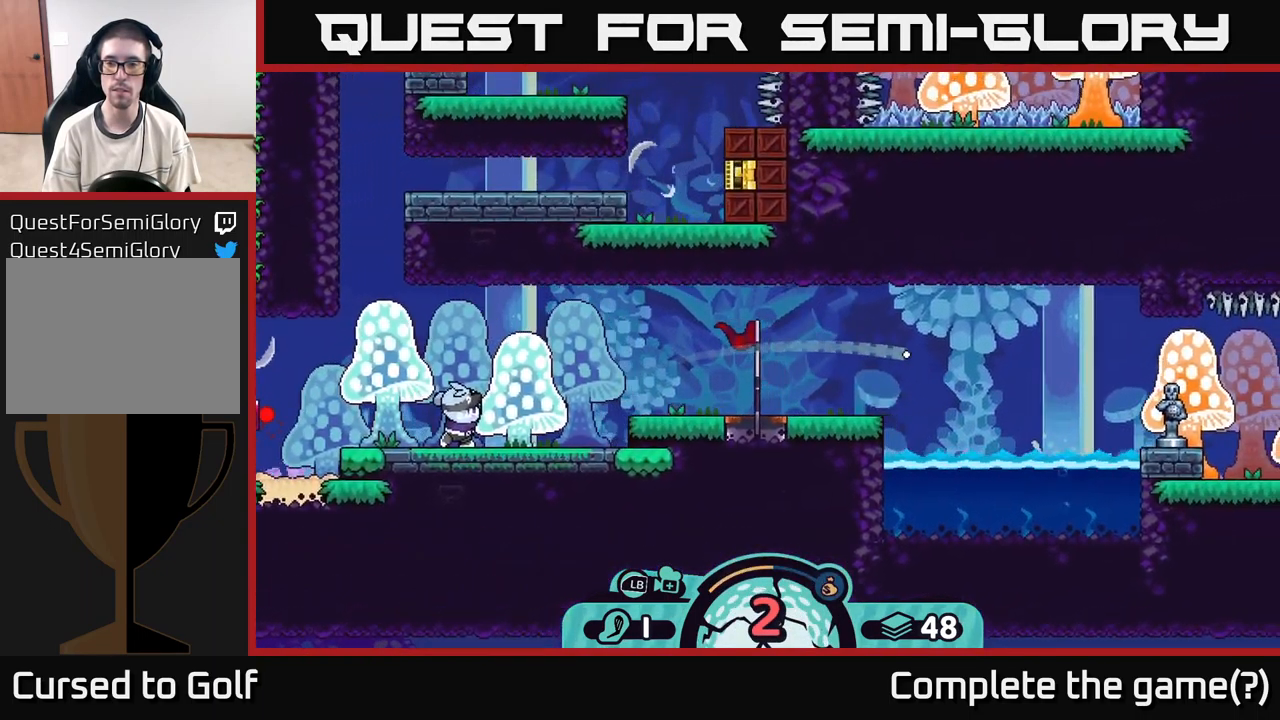
{"buttons": ["A"], "left_stick": "left", "right_stick": "center", "events": [[334, "left_stick", "left"], [400, "A", "down"]]}
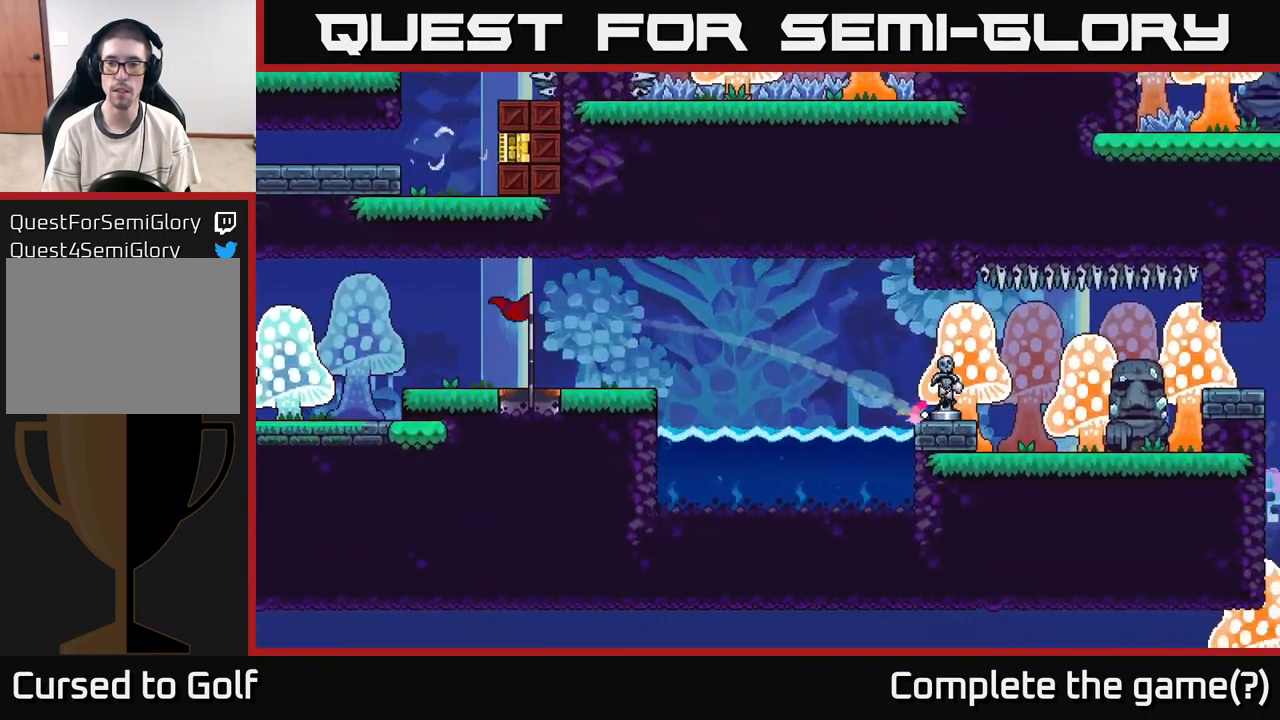
{"buttons": [], "left_stick": "center", "right_stick": "center", "events": [[67, "A", "up"], [217, "left_stick", "center"]]}
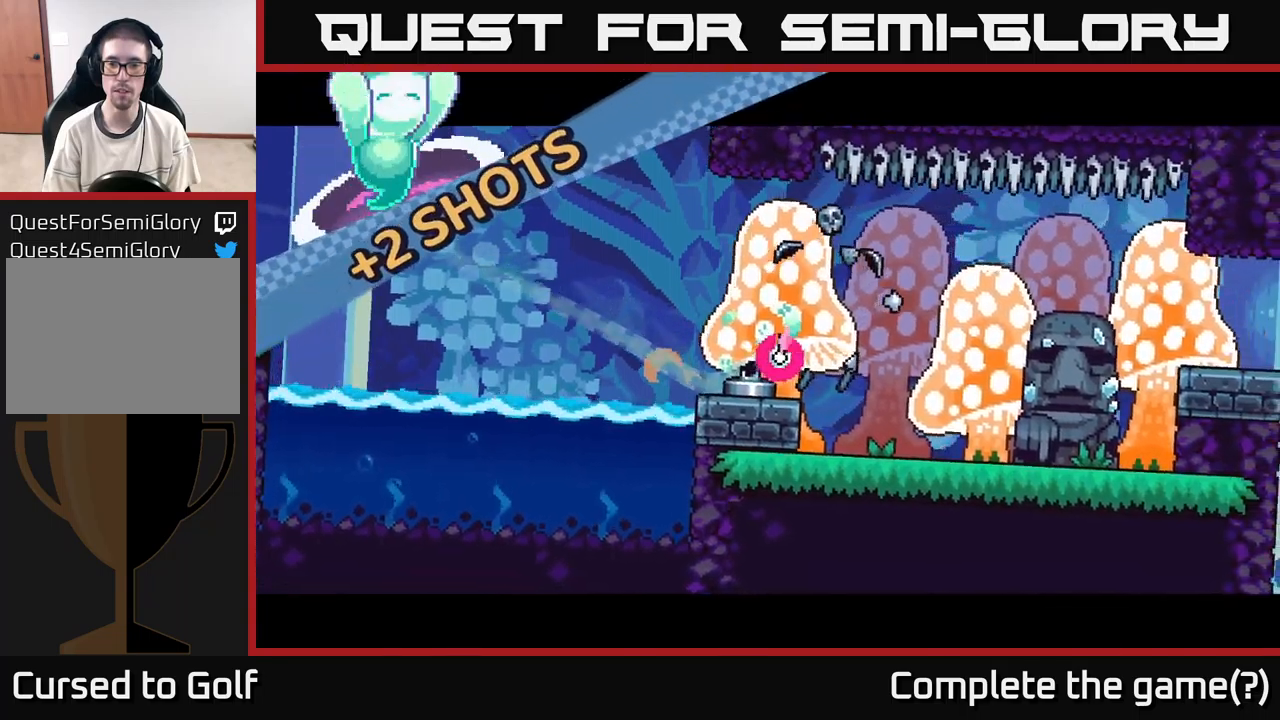
{"buttons": [], "left_stick": "left", "right_stick": "center", "events": [[217, "left_stick", "left"]]}
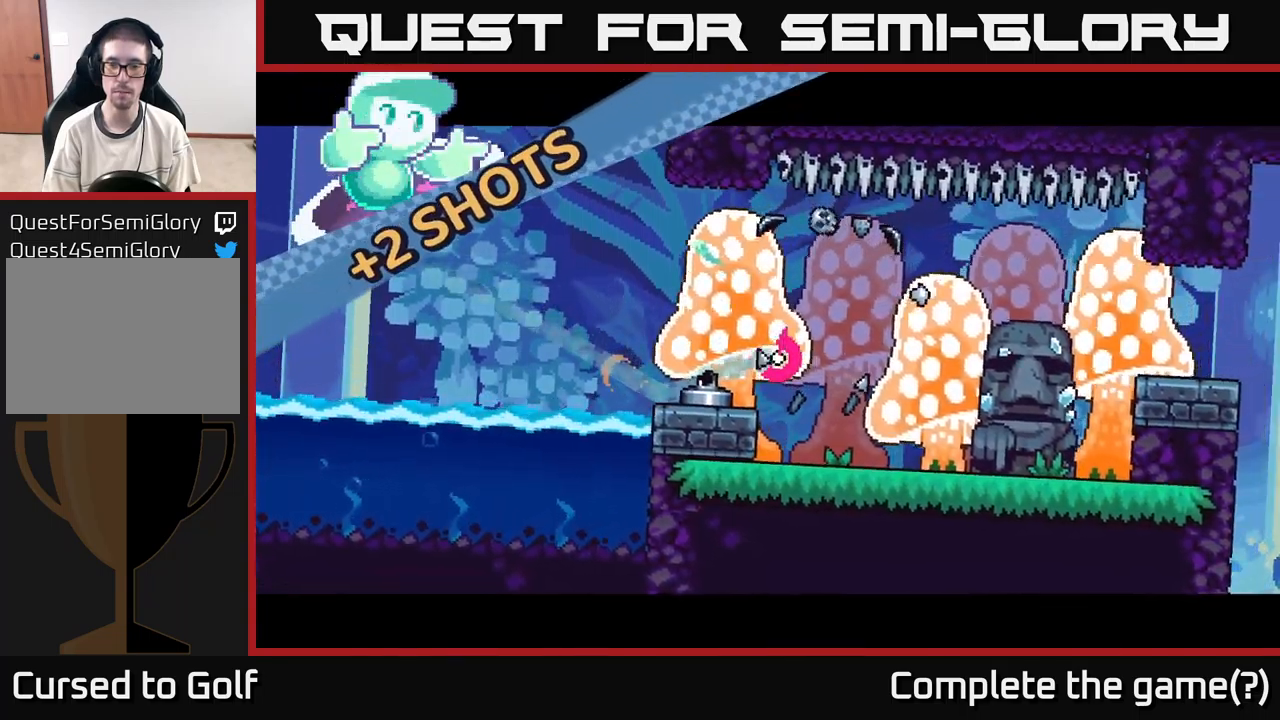
{"buttons": [], "left_stick": "left", "right_stick": "center", "events": [[117, "A", "down"], [233, "A", "up"], [367, "A", "down"], [433, "A", "up"]]}
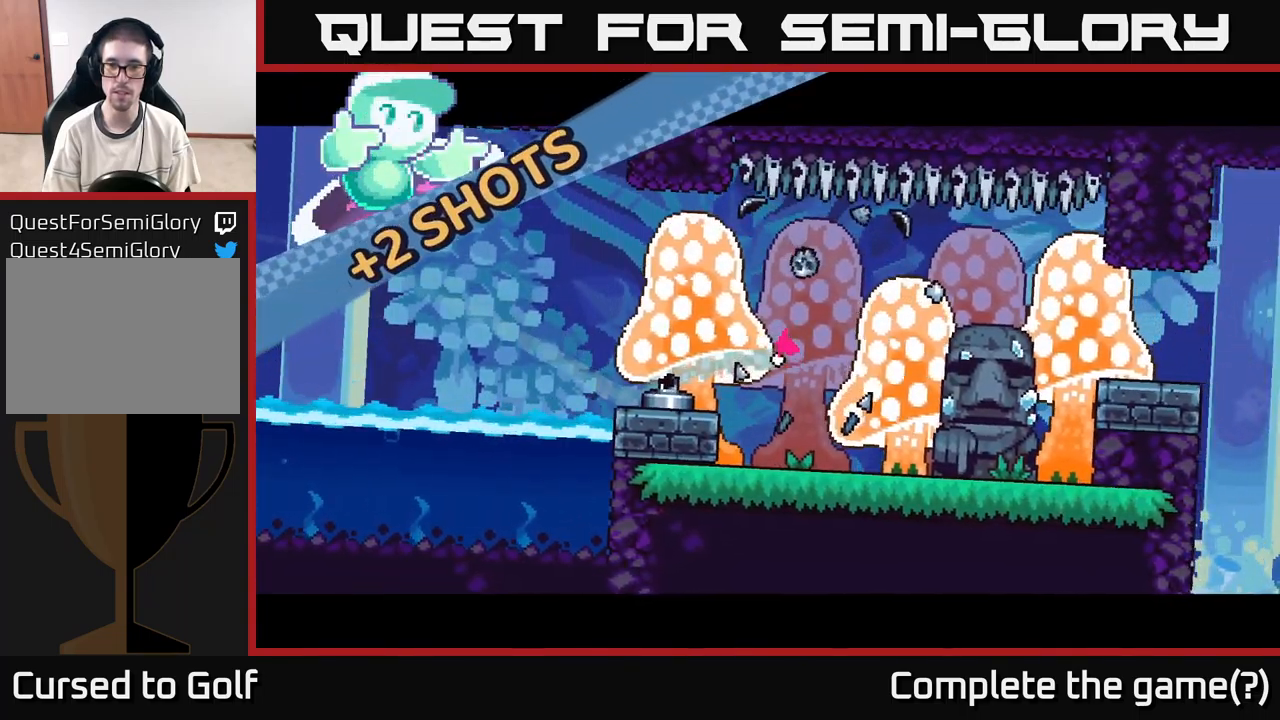
{"buttons": ["A"], "left_stick": "left", "right_stick": "center", "events": [[17, "A", "down"], [117, "A", "up"], [217, "A", "down"], [317, "A", "up"], [417, "A", "down"]]}
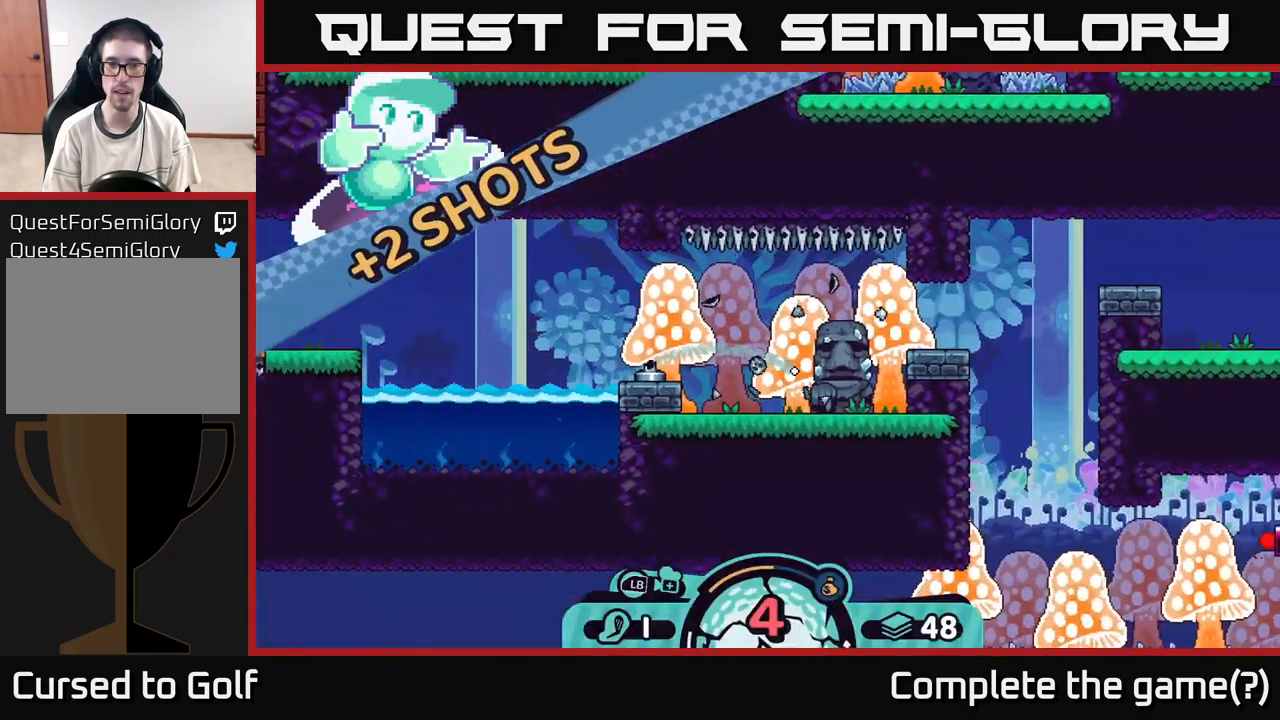
{"buttons": ["A"], "left_stick": "left", "right_stick": "center", "events": [[17, "A", "up"], [117, "A", "down"], [200, "A", "up"], [267, "A", "down"], [383, "A", "up"], [467, "A", "down"]]}
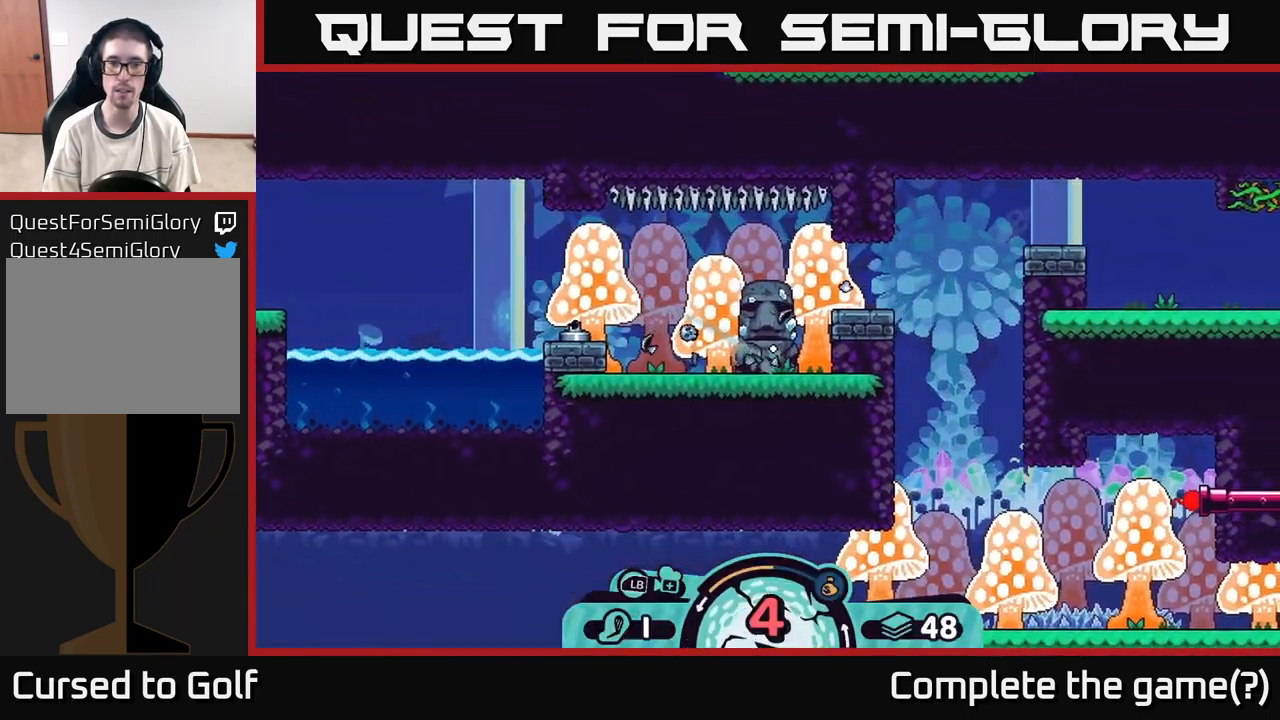
{"buttons": ["A"], "left_stick": "left", "right_stick": "center", "events": [[67, "A", "up"], [133, "A", "down"], [217, "A", "up"], [300, "A", "down"], [417, "A", "up"], [500, "A", "down"]]}
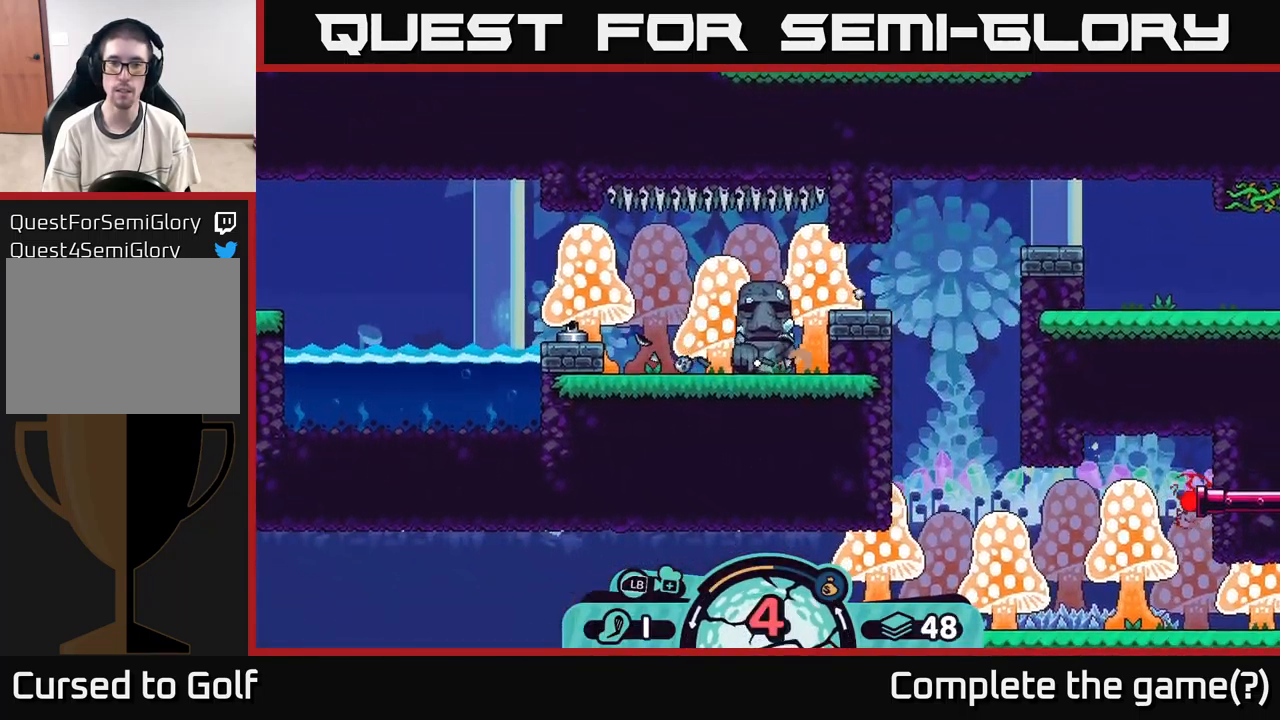
{"buttons": [], "left_stick": "right", "right_stick": "center", "events": [[83, "A", "up"], [167, "A", "down"], [233, "A", "up"], [333, "left_stick", "right"]]}
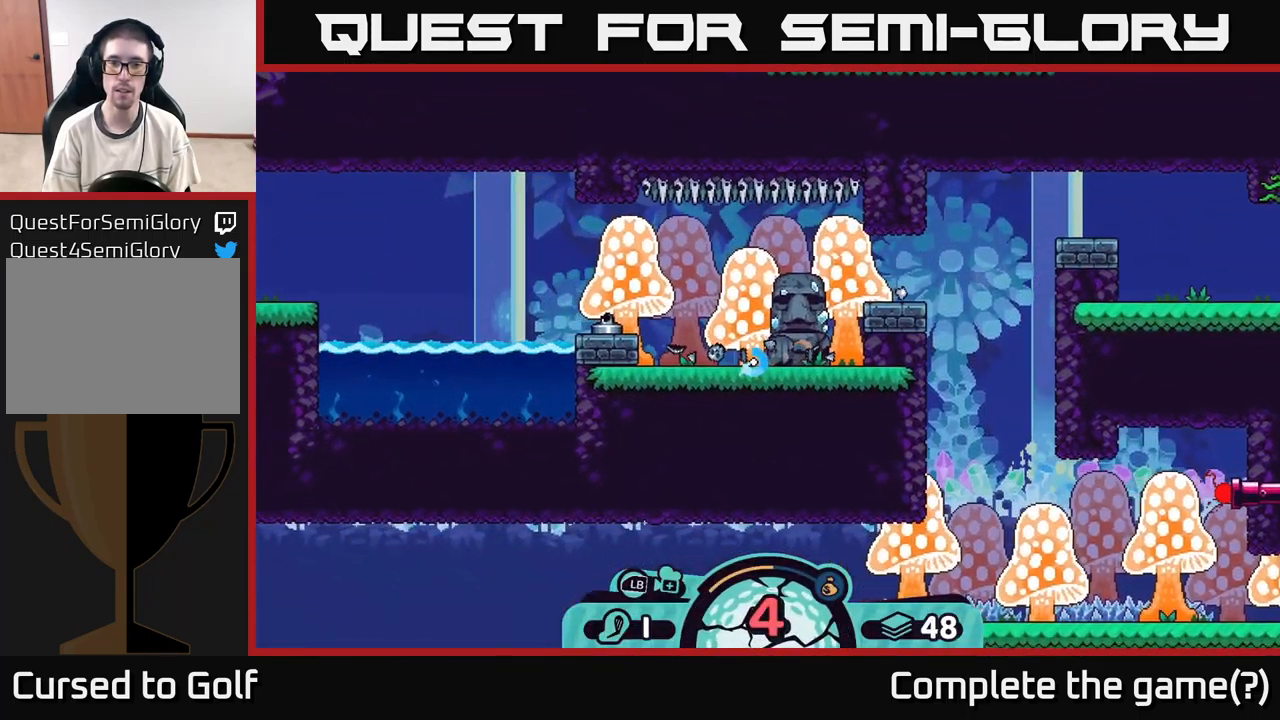
{"buttons": [], "left_stick": "center", "right_stick": "center", "events": [[67, "left_stick", "center"], [250, "left_stick", "right"], [400, "left_stick", "center"]]}
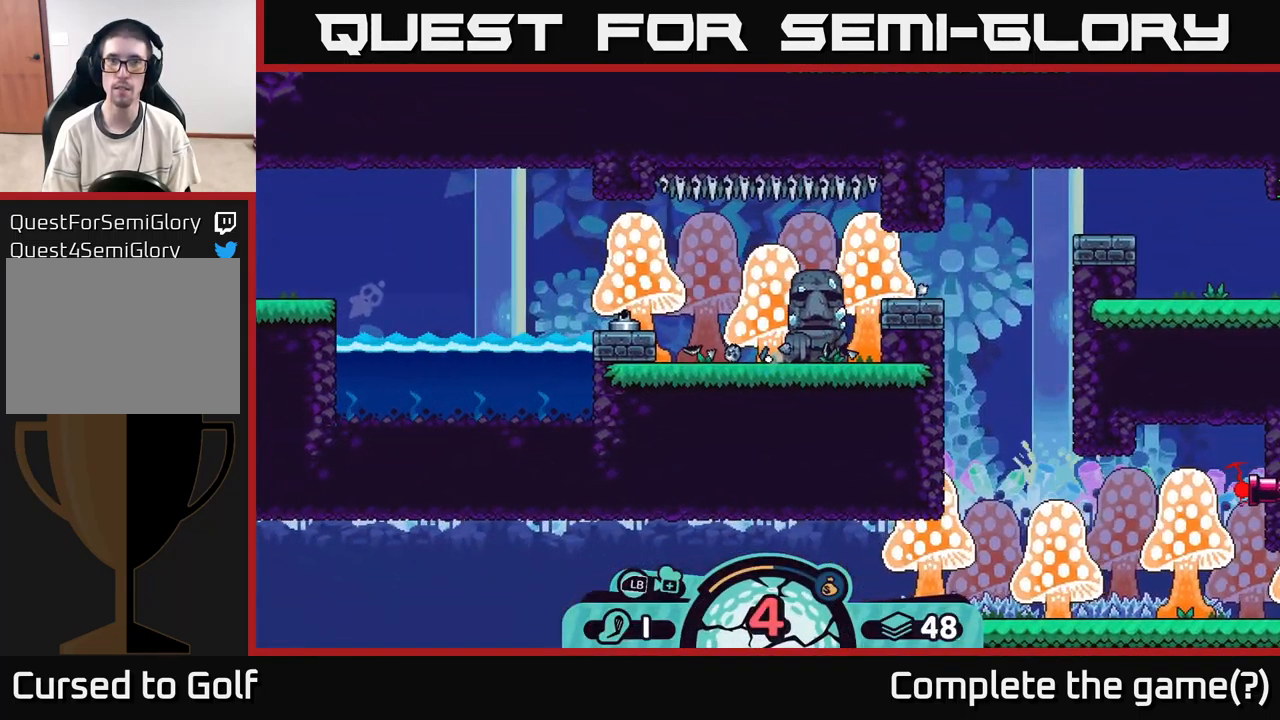
{"buttons": [], "left_stick": "center", "right_stick": "up-right", "events": [[200, "right_stick", "right"], [317, "right_stick", "up-right"]]}
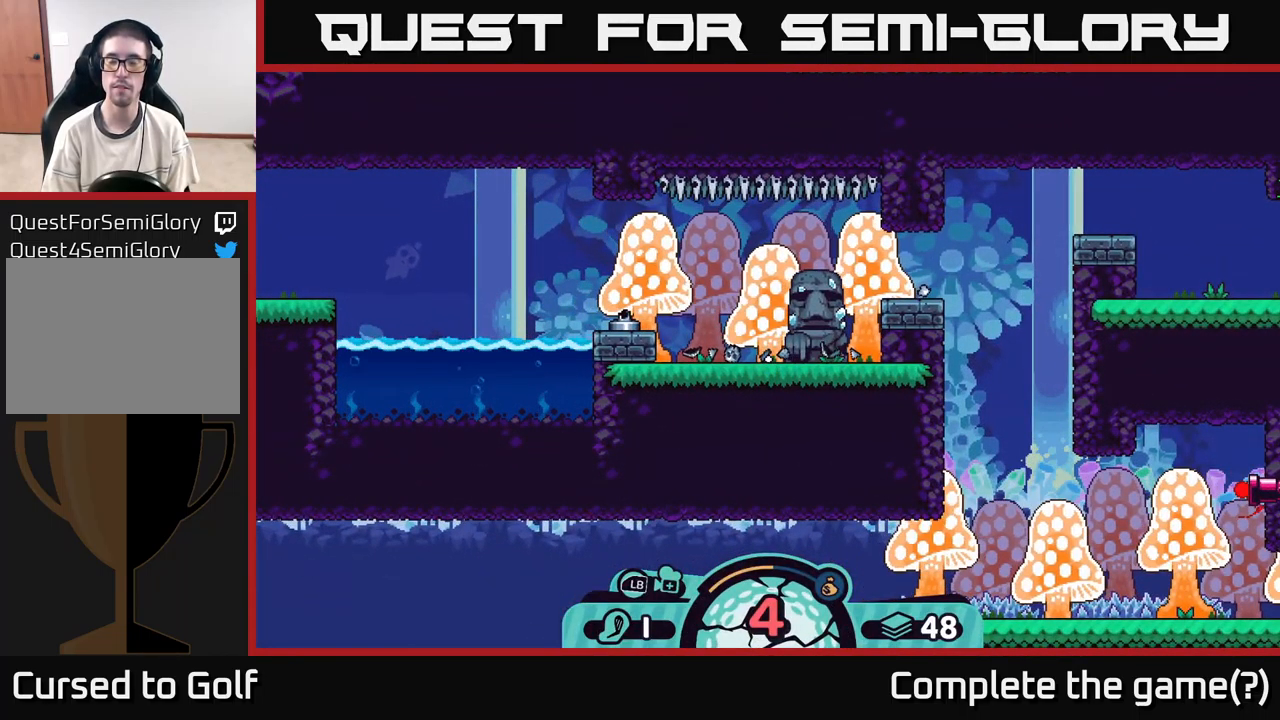
{"buttons": ["R2"], "left_stick": "center", "right_stick": "center", "events": [[133, "right_stick", "center"], [467, "R2", "down"]]}
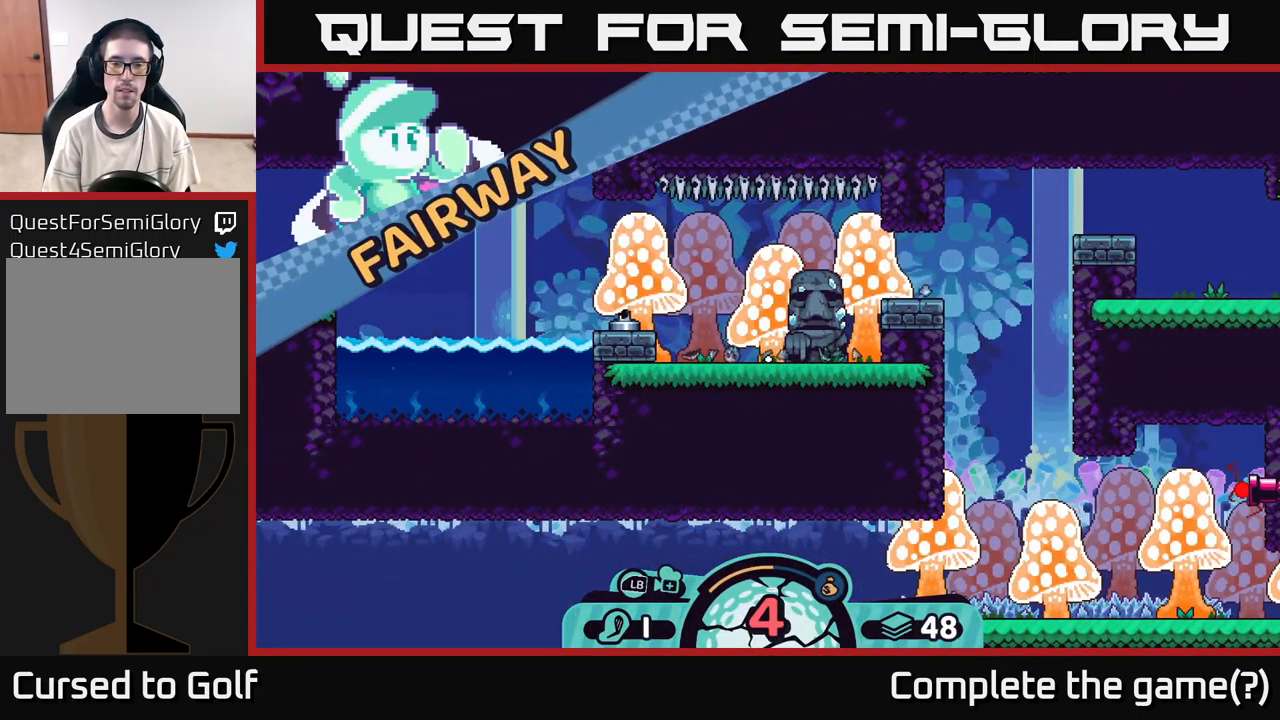
{"buttons": ["R2"], "left_stick": "center", "right_stick": "center", "events": []}
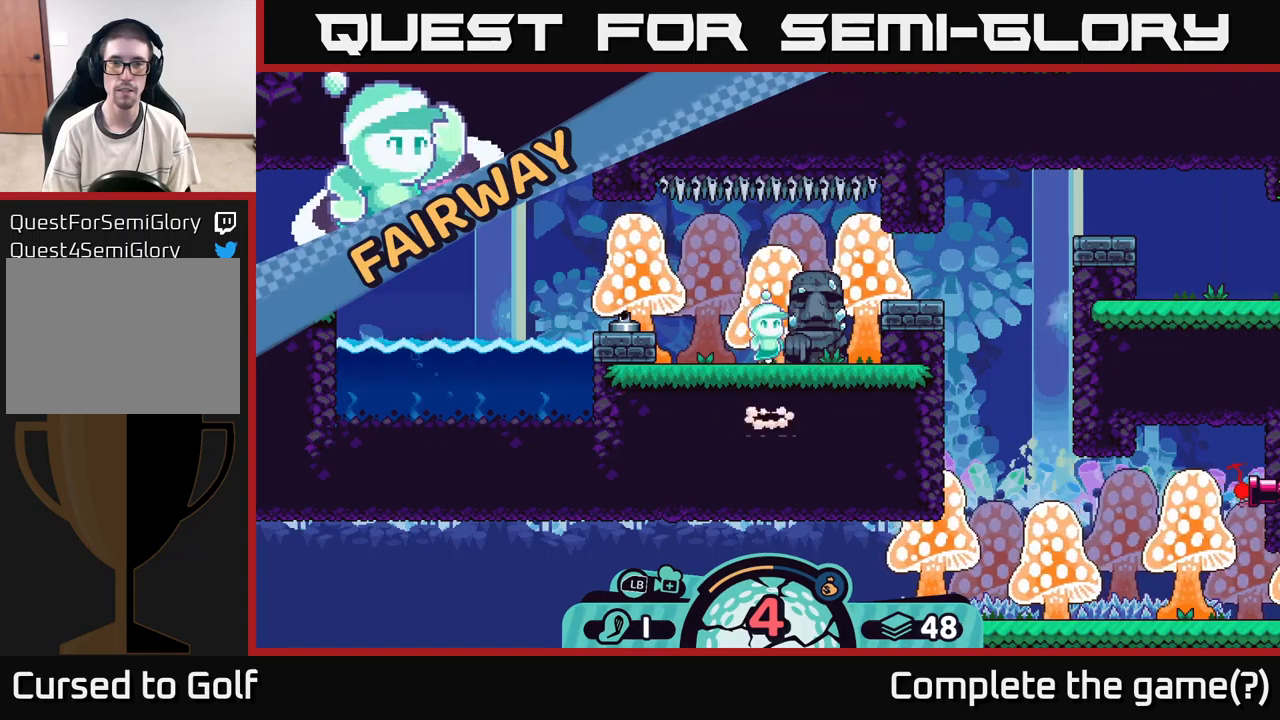
{"buttons": [], "left_stick": "center", "right_stick": "center", "events": [[317, "R2", "up"]]}
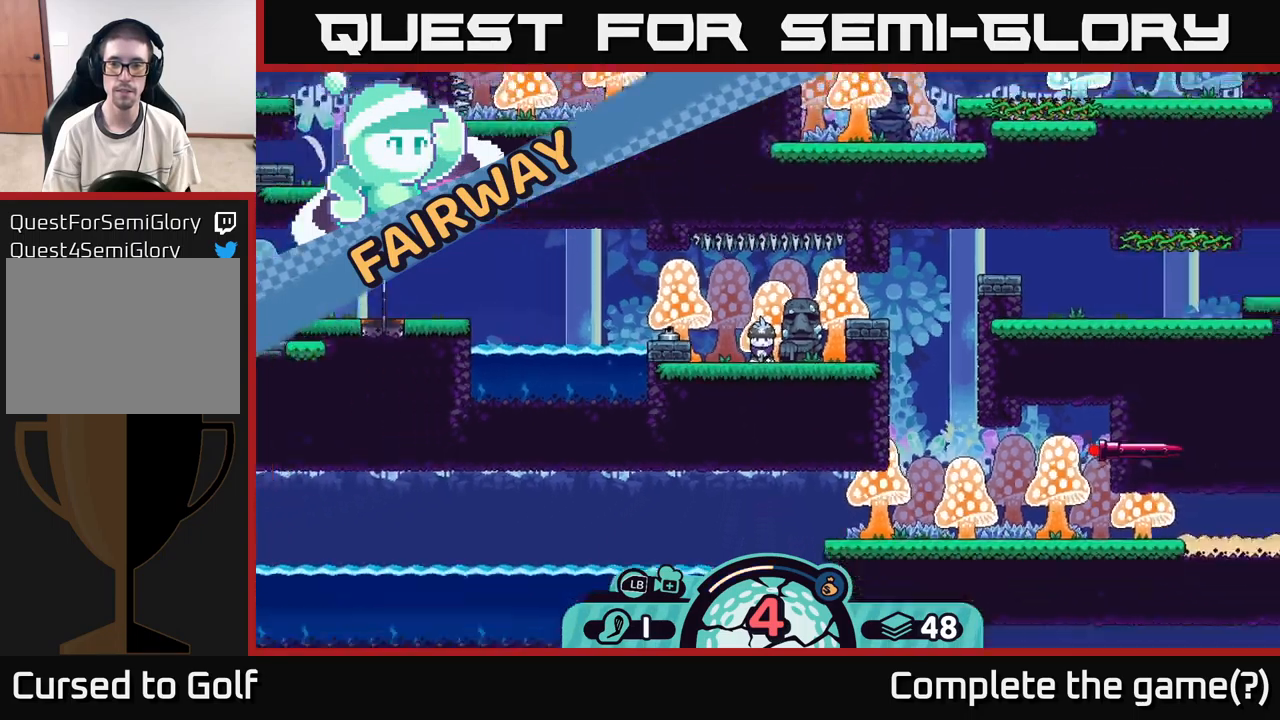
{"buttons": [], "left_stick": "center", "right_stick": "center", "events": [[133, "X", "down"], [217, "X", "up"]]}
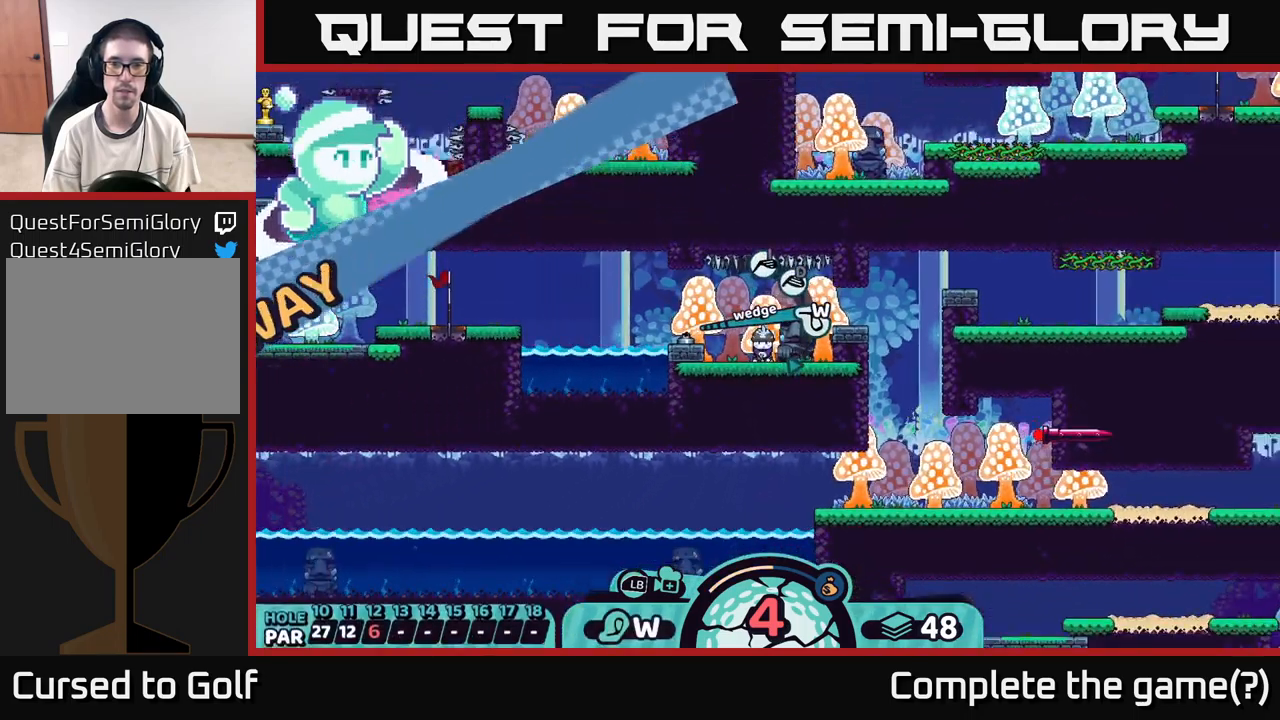
{"buttons": ["A"], "left_stick": "center", "right_stick": "center", "events": [[483, "A", "down"]]}
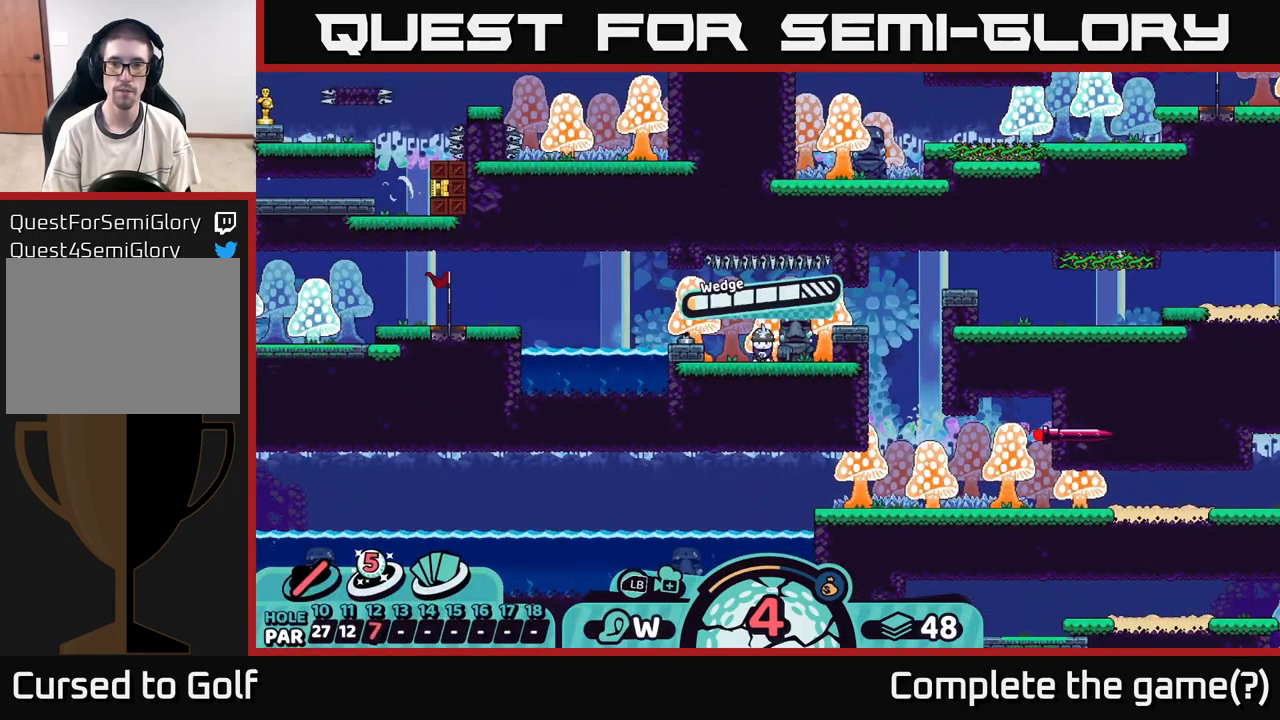
{"buttons": [], "left_stick": "center", "right_stick": "center", "events": [[67, "A", "up"]]}
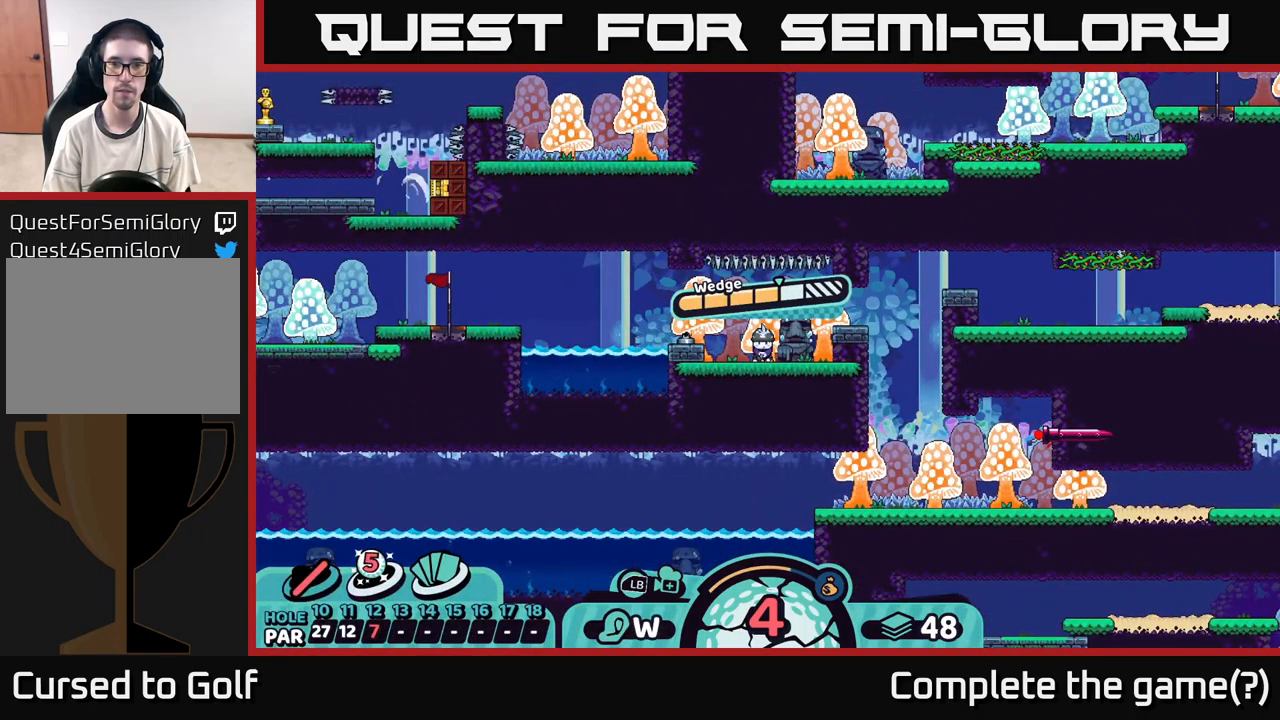
{"buttons": [], "left_stick": "right", "right_stick": "center", "events": [[50, "A", "down"], [150, "A", "up"], [433, "left_stick", "right"]]}
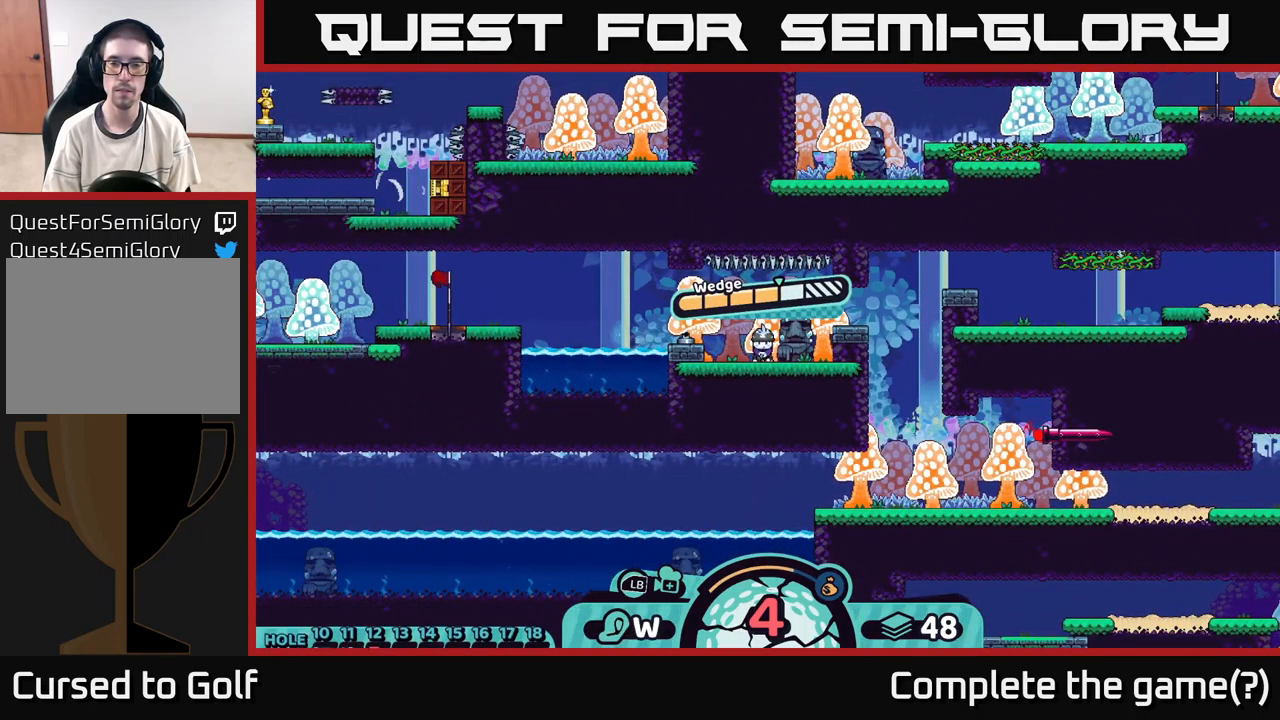
{"buttons": [], "left_stick": "center", "right_stick": "center", "events": [[300, "left_stick", "center"]]}
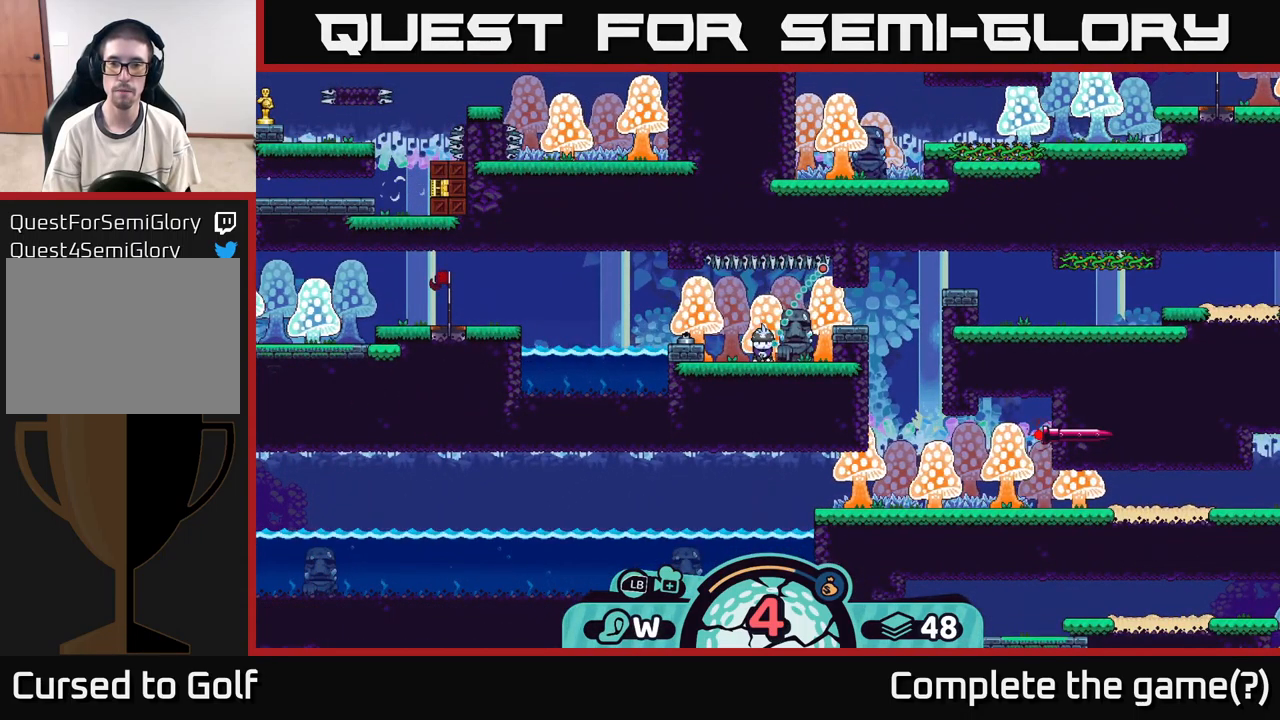
{"buttons": [], "left_stick": "center", "right_stick": "center", "events": []}
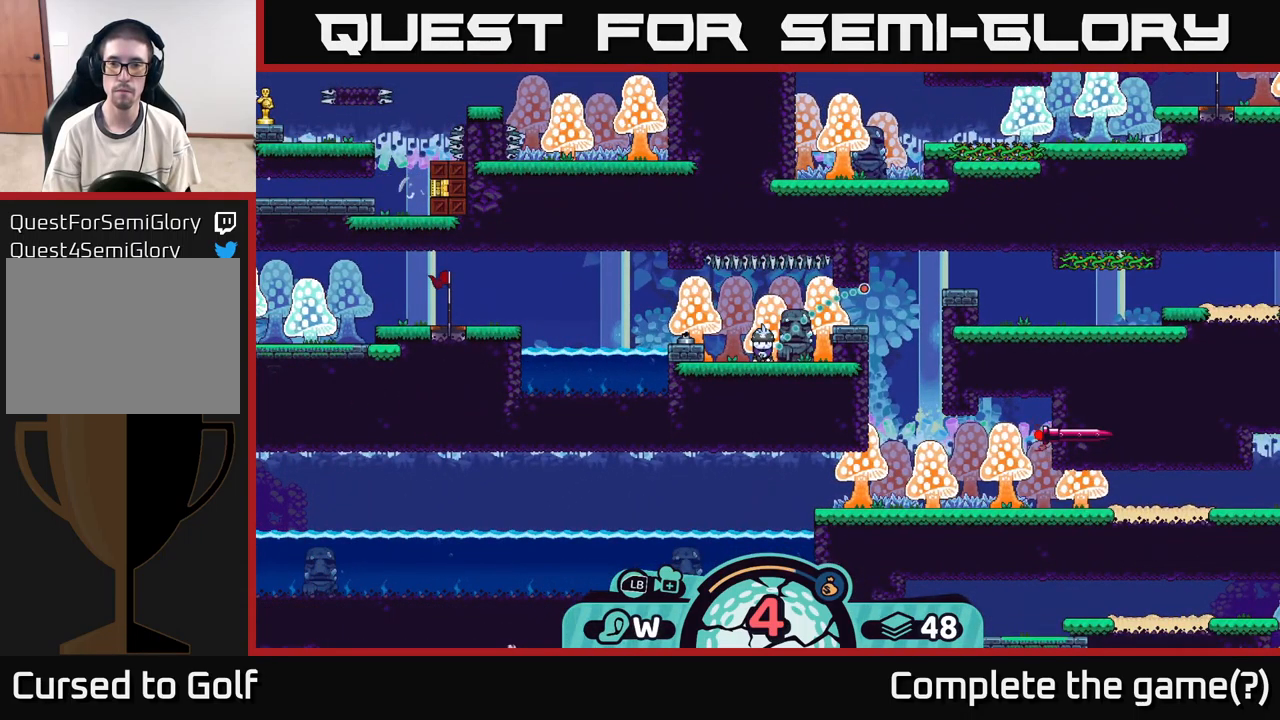
{"buttons": [], "left_stick": "center", "right_stick": "center", "events": [[317, "A", "down"], [383, "A", "up"]]}
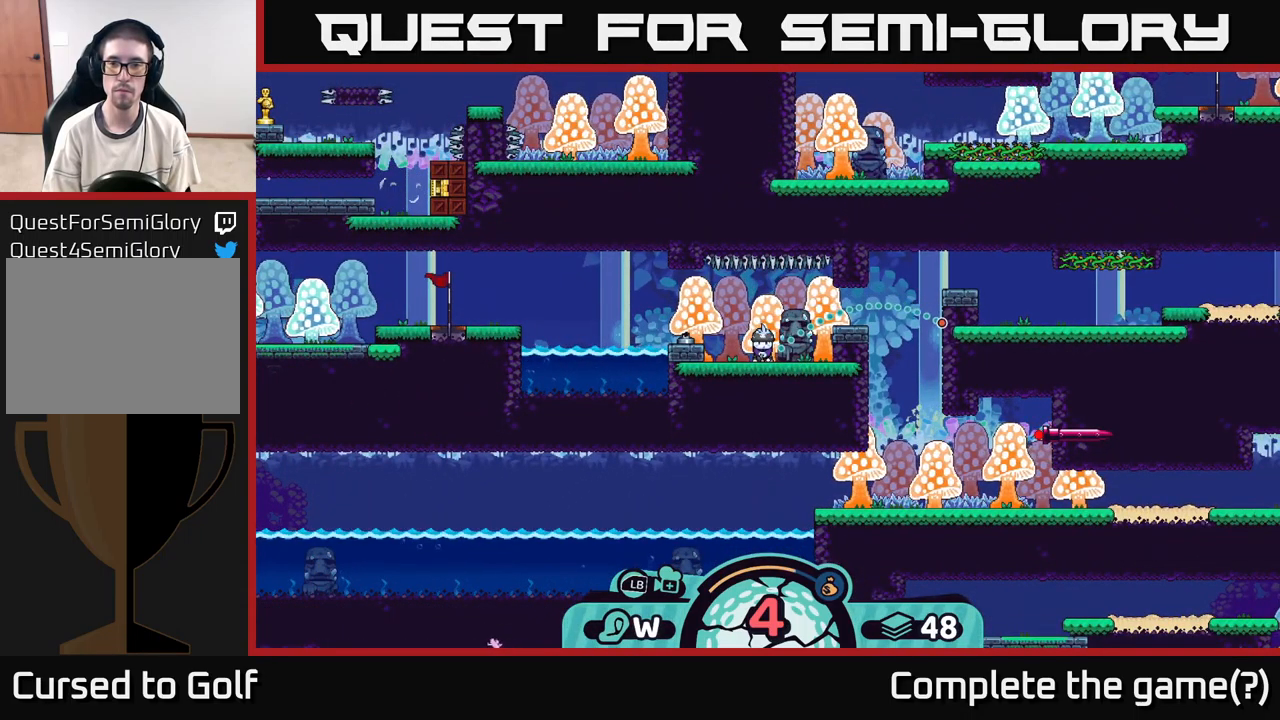
{"buttons": [], "left_stick": "center", "right_stick": "center", "events": []}
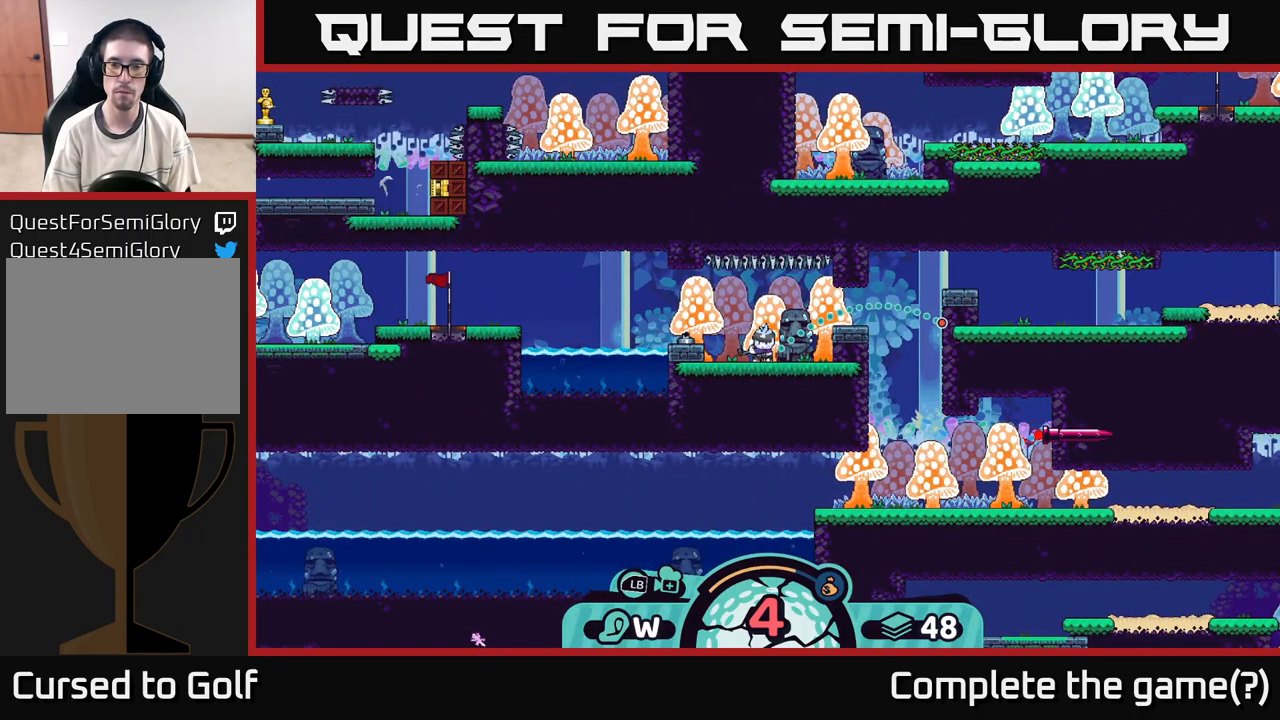
{"buttons": [], "left_stick": "center", "right_stick": "center", "events": []}